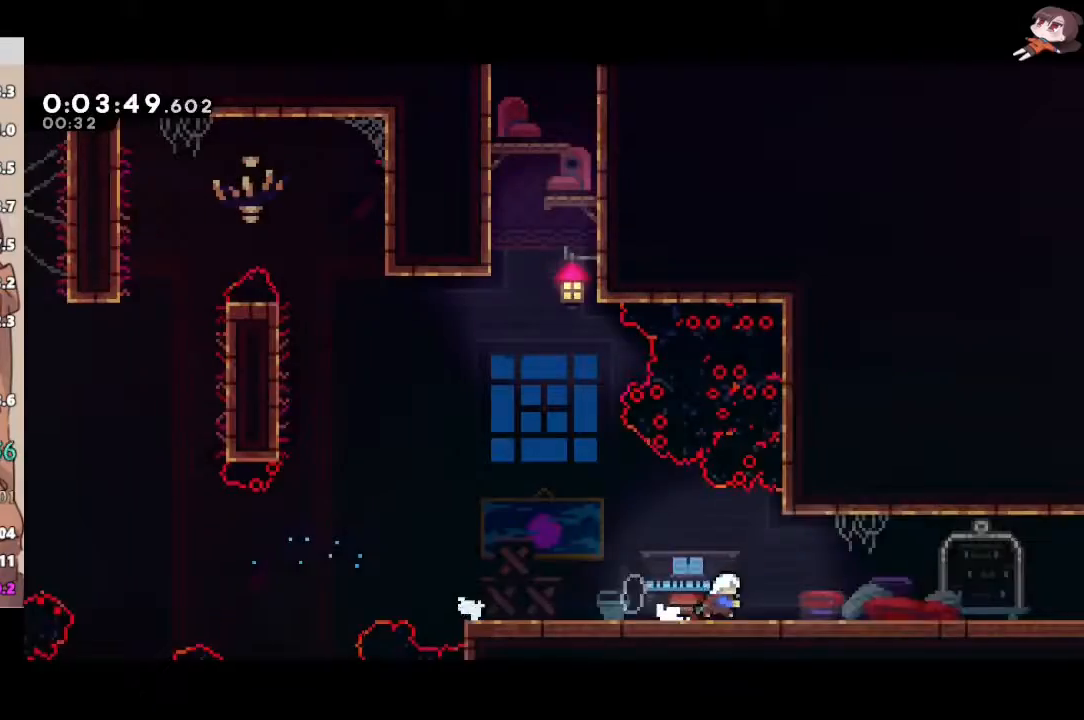
Gameplay with a controller (Xbox layout); each line is a JSON object with the inputs held at the frame after it. "events" lists button and stick changes between this image and that frame as [ms after this image, input, new state], when the widget could be followed in between. Not read: START.
{"buttons": ["L1", "L3"], "left_stick": "right", "right_stick": "center", "events": [[133, "L3", "down"], [150, "X", "up"], [250, "X", "down"], [417, "X", "up"], [467, "L1", "down"]]}
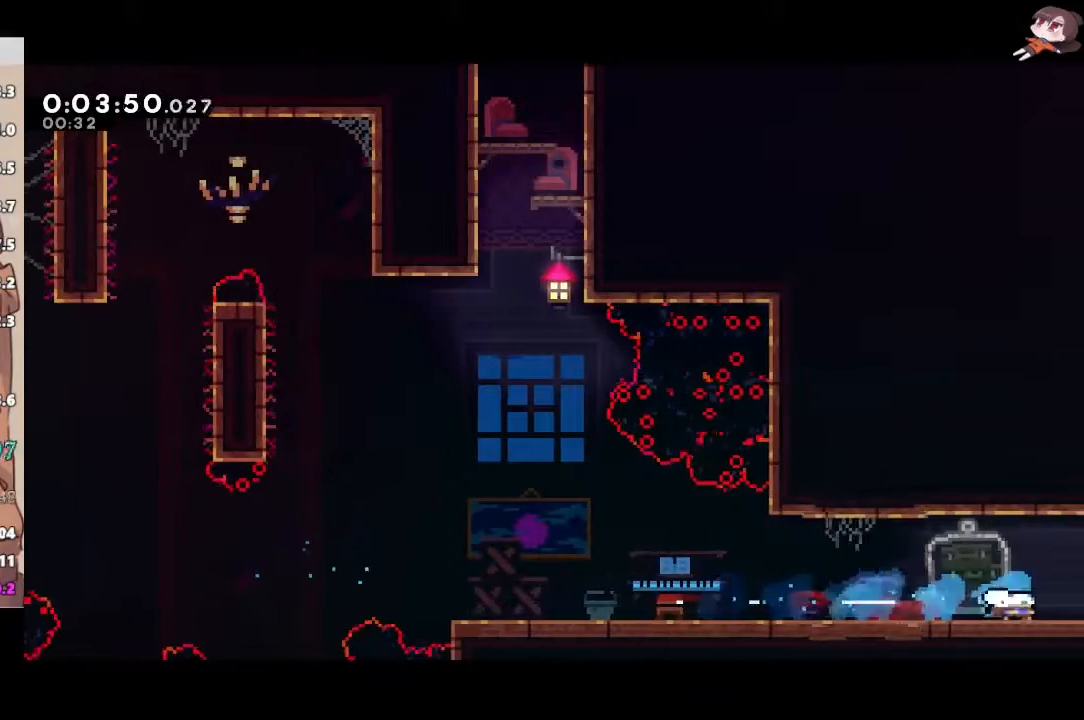
{"buttons": [], "left_stick": "right", "right_stick": "center", "events": [[33, "X", "down"], [167, "A", "down"], [183, "X", "up"], [217, "A", "up"], [217, "L1", "up"], [317, "L3", "up"]]}
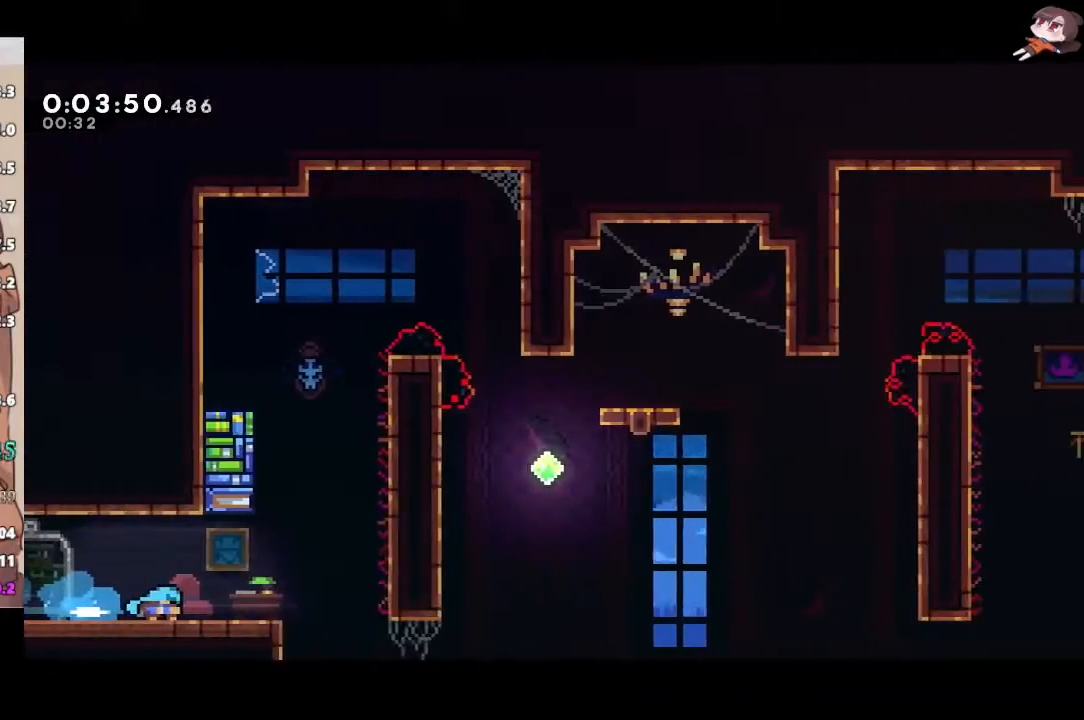
{"buttons": [], "left_stick": "right", "right_stick": "center", "events": [[317, "A", "down"], [350, "A", "up"]]}
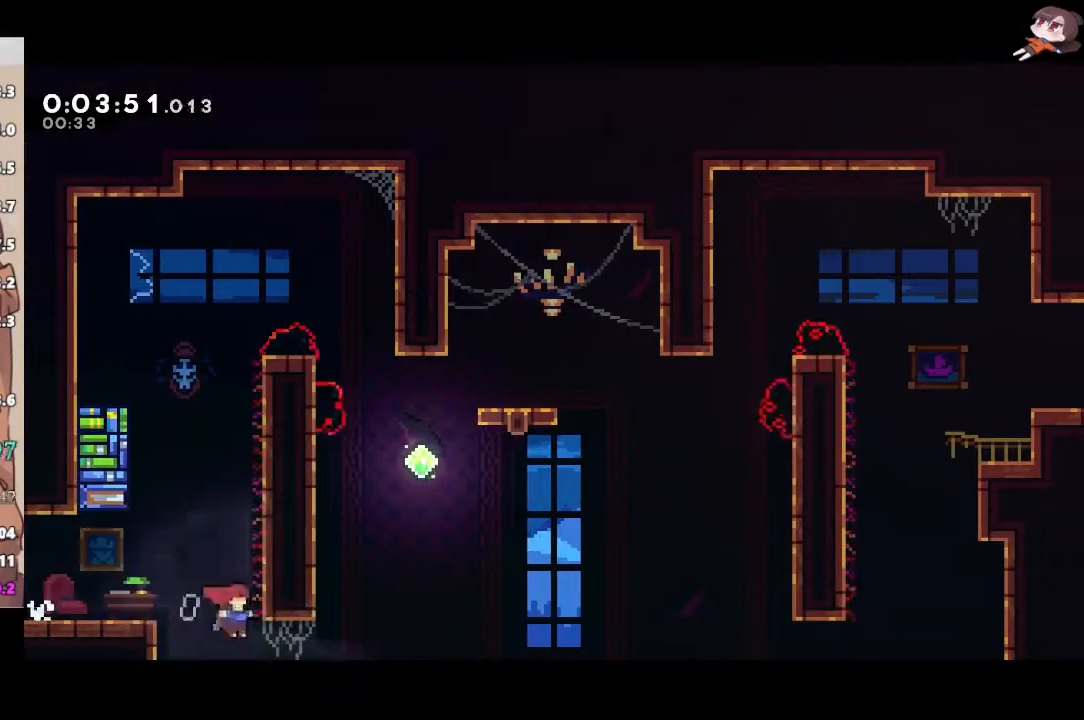
{"buttons": ["A"], "left_stick": "right", "right_stick": "center", "events": [[150, "X", "down"], [150, "left_stick", "up"], [317, "left_stick", "right"], [350, "A", "down"], [350, "X", "up"]]}
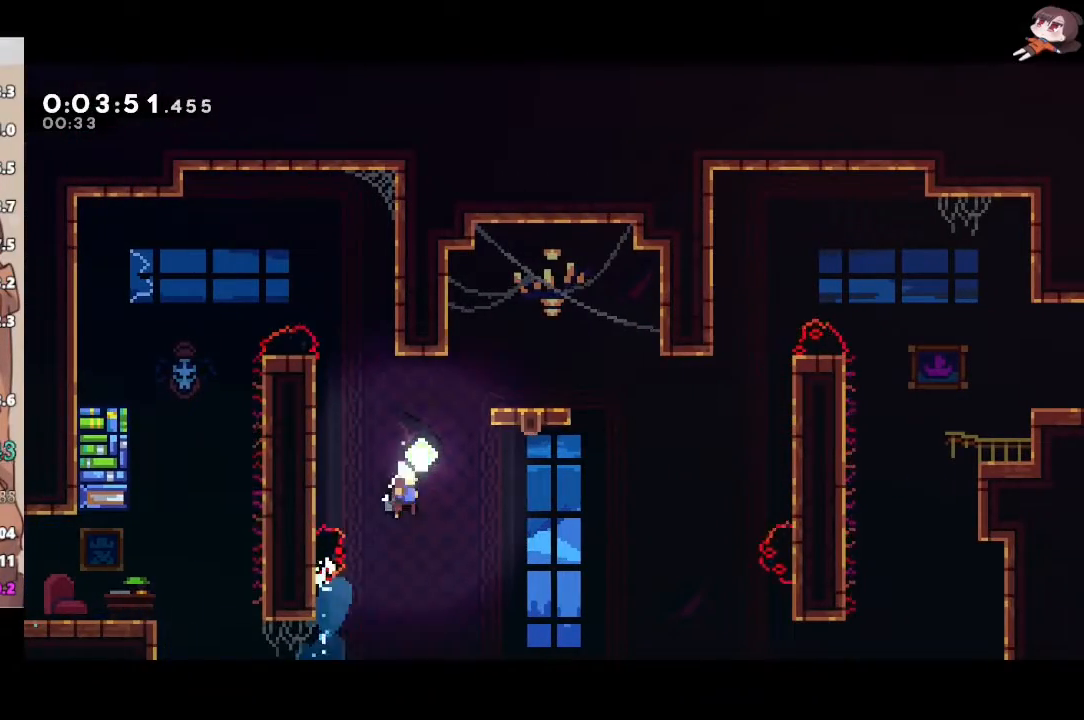
{"buttons": ["A", "R2"], "left_stick": "right", "right_stick": "center", "events": [[183, "L1", "down"], [183, "L3", "down"], [250, "R2", "down"], [250, "X", "down"], [267, "A", "up"], [417, "L1", "up"], [467, "A", "down"], [483, "L3", "up"], [483, "X", "up"]]}
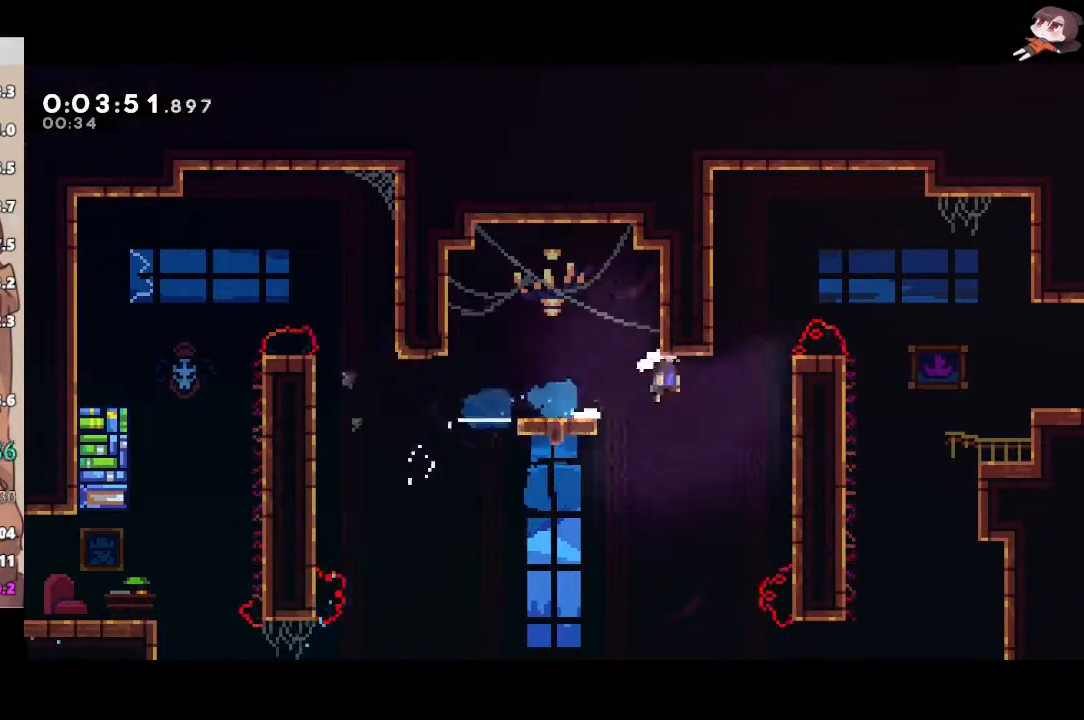
{"buttons": ["L1", "L3"], "left_stick": "right", "right_stick": "center", "events": [[117, "A", "up"], [167, "A", "down"], [233, "L1", "down"], [267, "L3", "down"], [333, "X", "down"], [350, "A", "up"], [467, "R2", "up"], [467, "X", "up"]]}
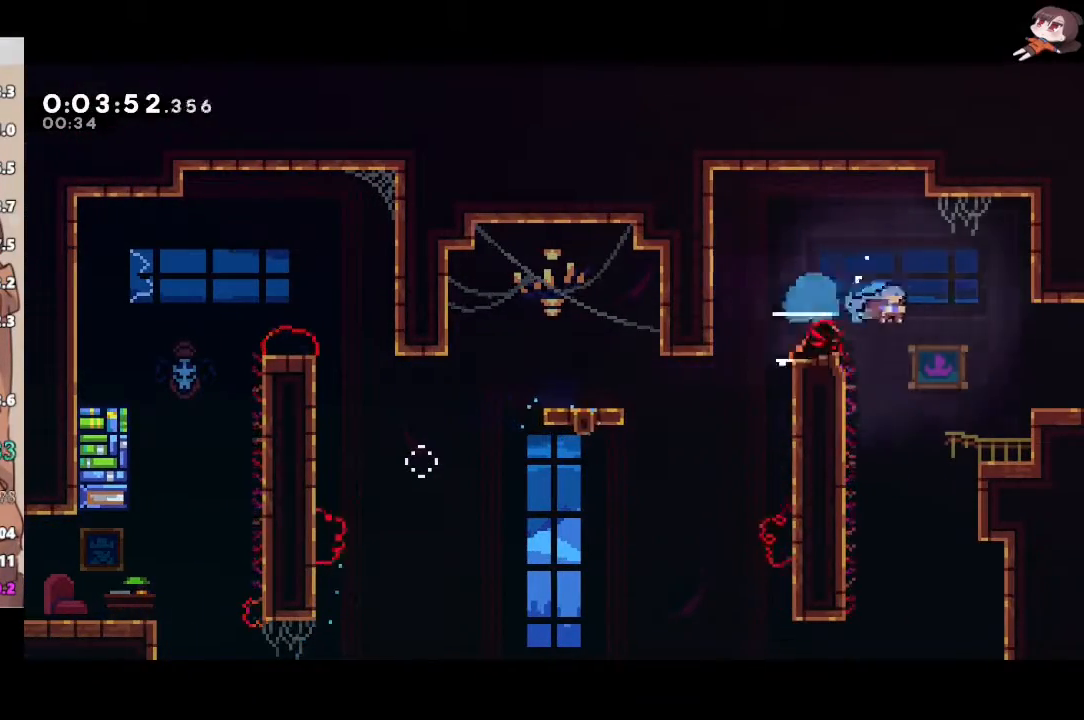
{"buttons": ["L1"], "left_stick": "right", "right_stick": "center", "events": [[83, "L3", "up"], [167, "left_stick", "center"], [283, "left_stick", "right"], [367, "R2", "down"], [367, "X", "down"], [400, "A", "down"], [433, "X", "up"], [483, "A", "up"], [483, "R2", "up"]]}
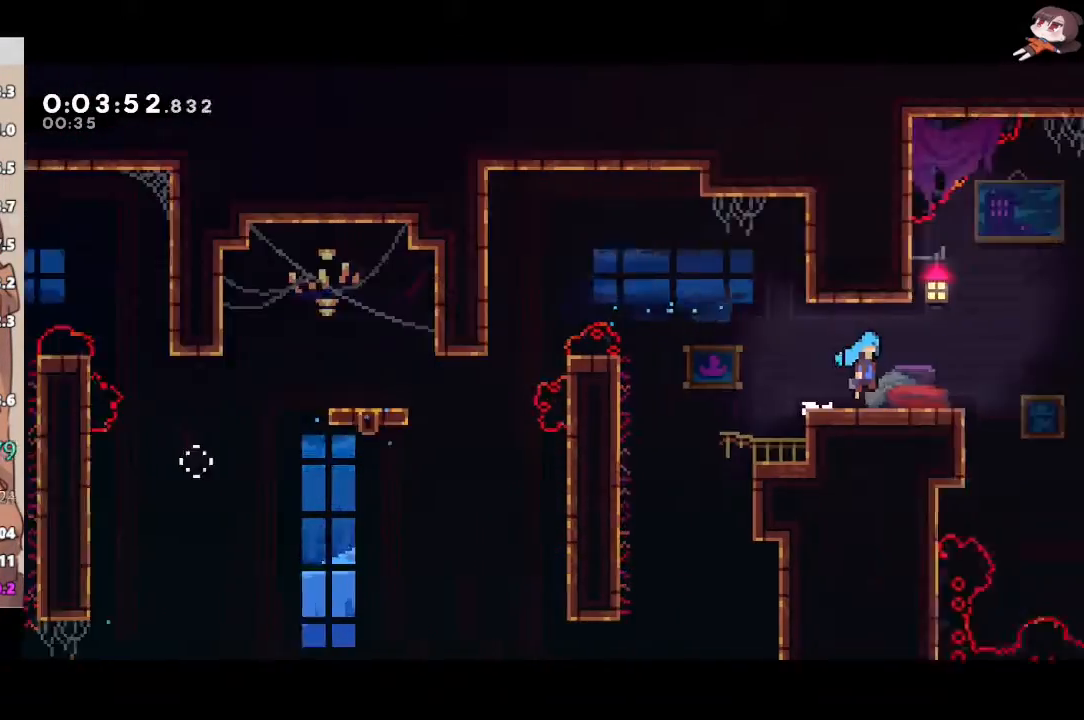
{"buttons": ["L1"], "left_stick": "right", "right_stick": "center", "events": []}
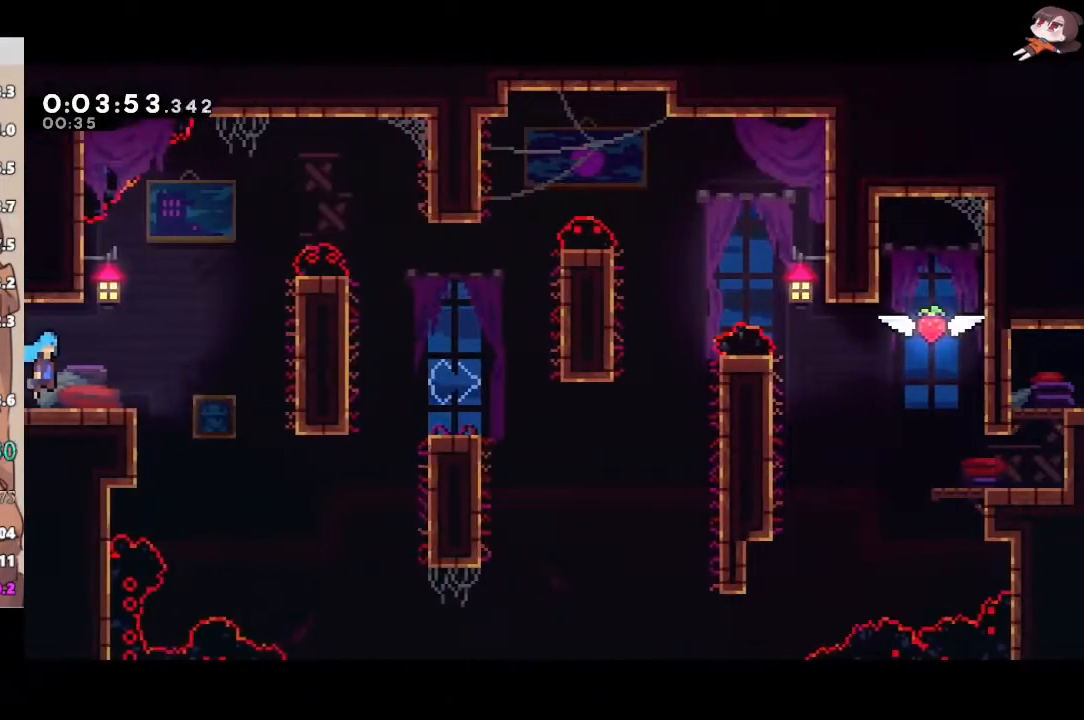
{"buttons": ["Y", "L1", "R2"], "left_stick": "up-right", "right_stick": "center", "events": [[67, "R2", "down"], [300, "left_stick", "up-right"], [383, "Y", "down"]]}
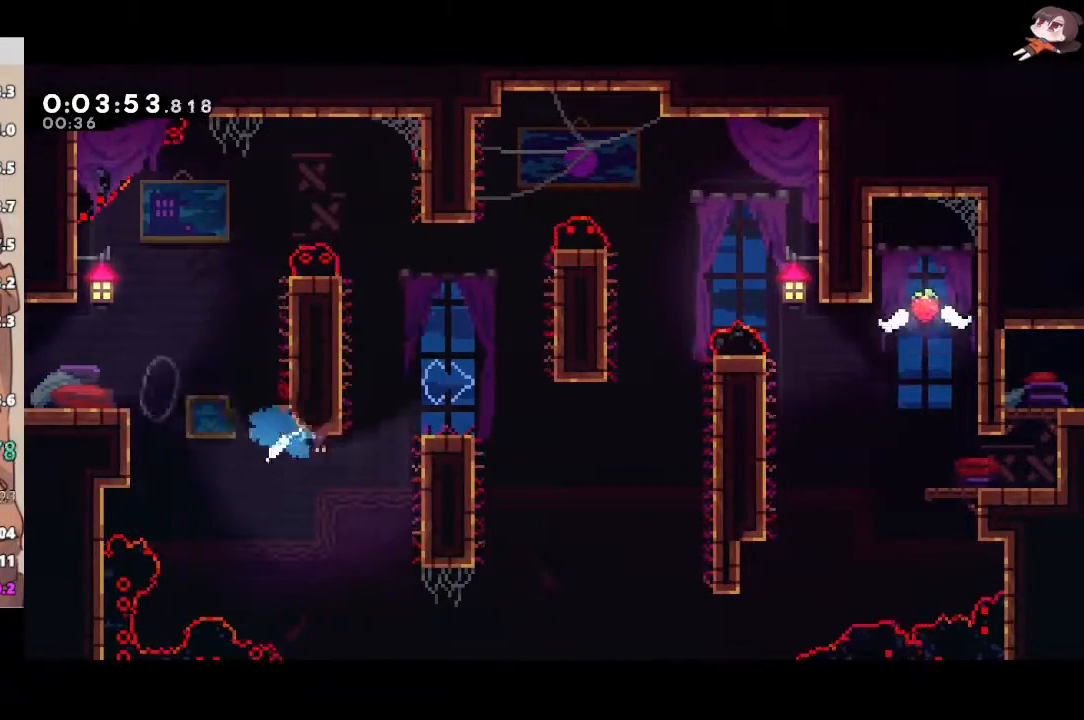
{"buttons": ["A", "L1", "R2", "L3"], "left_stick": "down-right", "right_stick": "center", "events": [[83, "Y", "up"], [83, "left_stick", "center"], [200, "left_stick", "down-right"], [267, "X", "down"], [317, "L3", "down"], [467, "A", "down"], [483, "X", "up"]]}
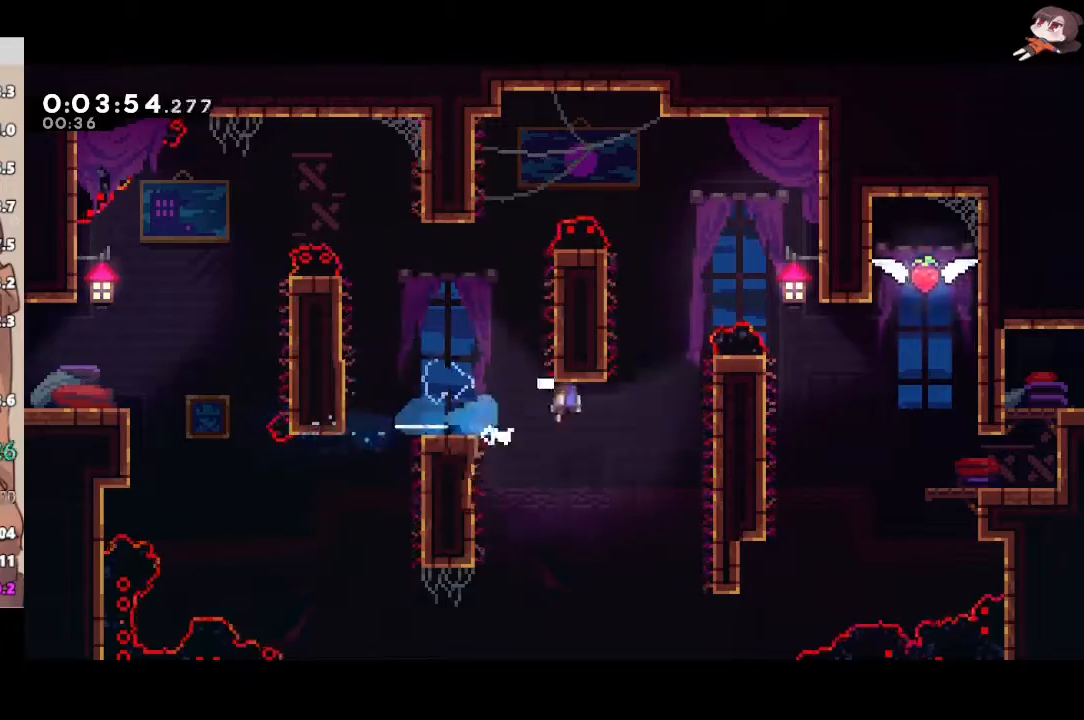
{"buttons": ["L1", "L3"], "left_stick": "right", "right_stick": "center", "events": [[100, "L3", "up"], [117, "L1", "up"], [150, "A", "up"], [150, "left_stick", "center"], [183, "A", "down"], [233, "left_stick", "right"], [267, "L1", "down"], [317, "L3", "down"], [350, "X", "down"], [383, "A", "up"], [467, "R2", "up"], [483, "X", "up"]]}
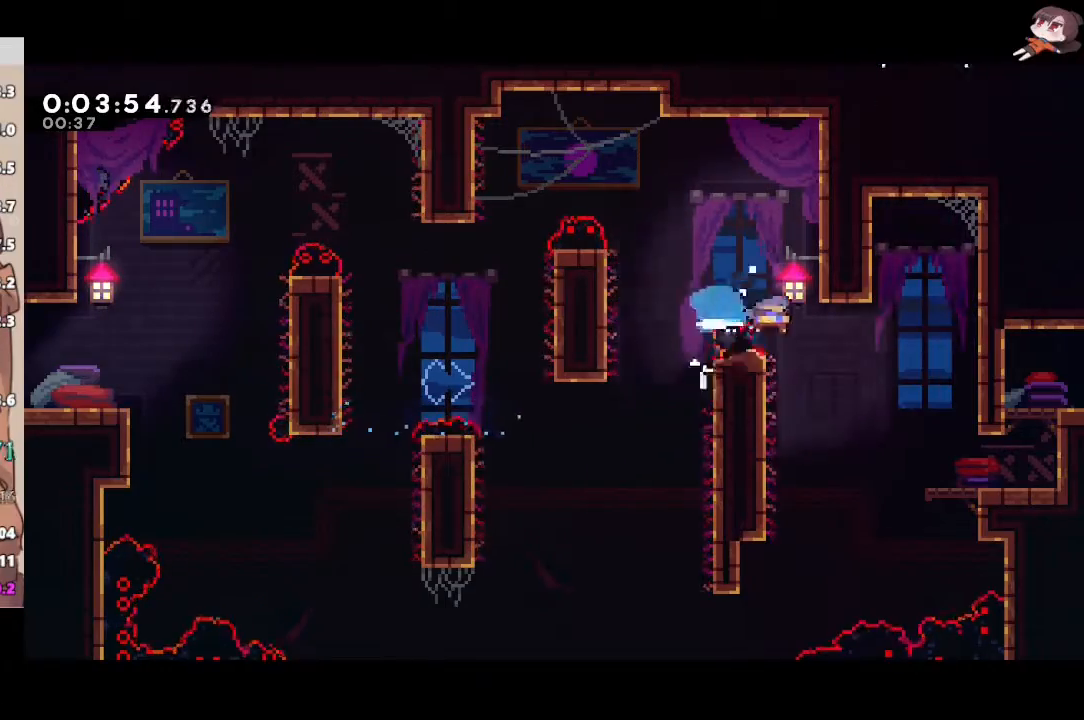
{"buttons": ["L1"], "left_stick": "up-right", "right_stick": "center", "events": [[33, "L3", "up"], [100, "left_stick", "center"], [283, "left_stick", "right"], [450, "left_stick", "up-right"]]}
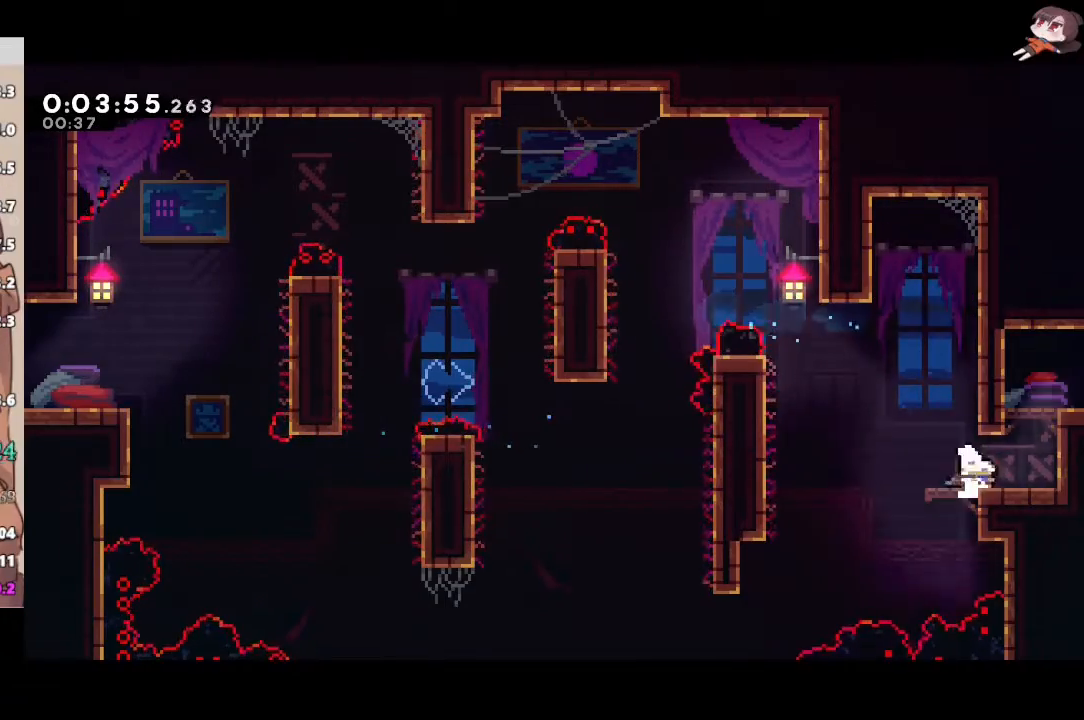
{"buttons": ["A"], "left_stick": "up-right", "right_stick": "center", "events": [[33, "R2", "down"], [50, "X", "down"], [217, "A", "down"], [233, "X", "up"], [400, "L1", "up"], [400, "R2", "up"]]}
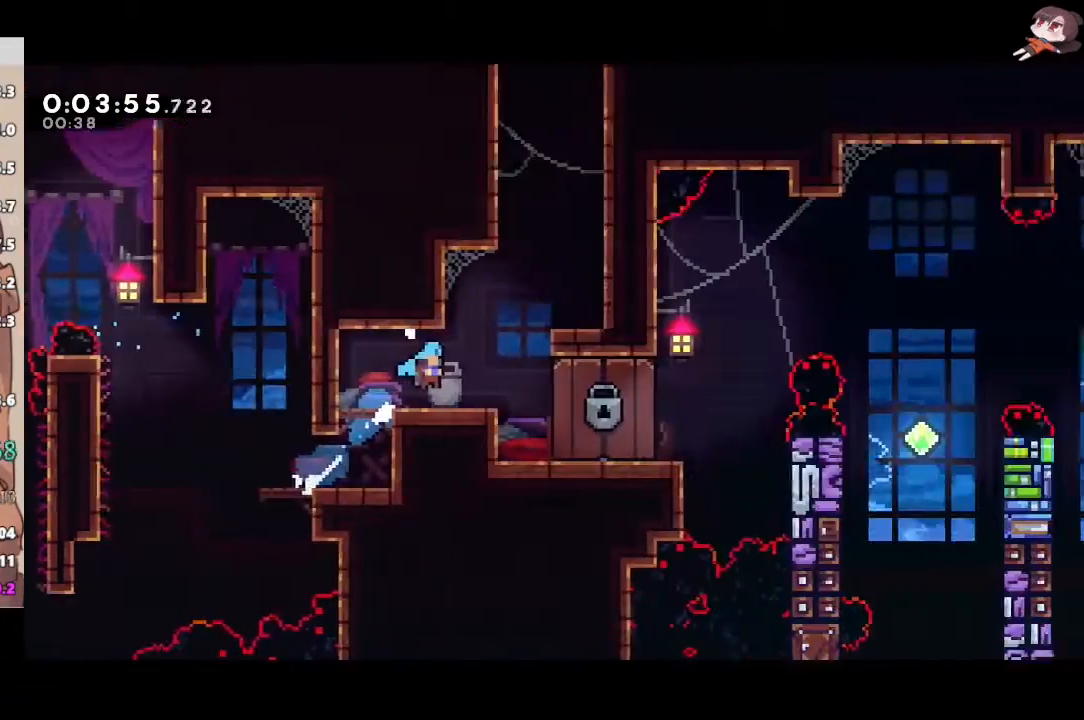
{"buttons": ["A"], "left_stick": "right", "right_stick": "center", "events": [[150, "left_stick", "right"]]}
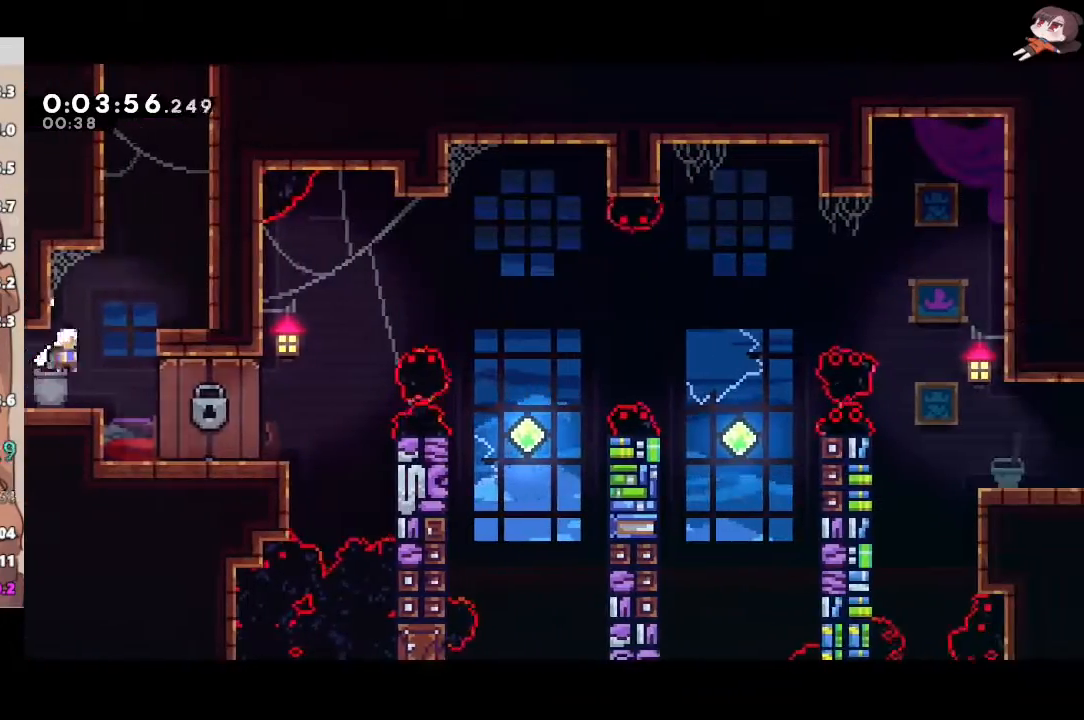
{"buttons": ["A"], "left_stick": "center", "right_stick": "center", "events": [[83, "left_stick", "up"], [150, "A", "up"], [150, "X", "down"], [333, "left_stick", "up-left"], [350, "A", "down"], [367, "X", "up"], [467, "left_stick", "center"]]}
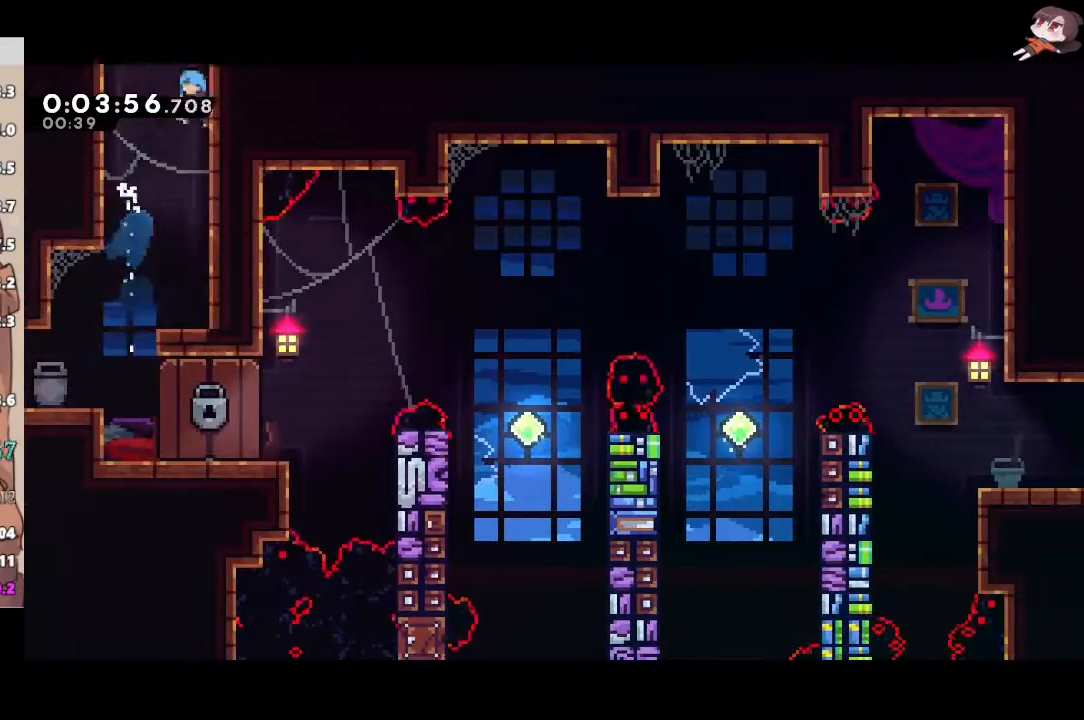
{"buttons": ["A", "R2", "L3"], "left_stick": "left", "right_stick": "center", "events": [[17, "A", "up"], [33, "A", "down"], [67, "left_stick", "left"], [233, "R2", "down"], [500, "L3", "down"]]}
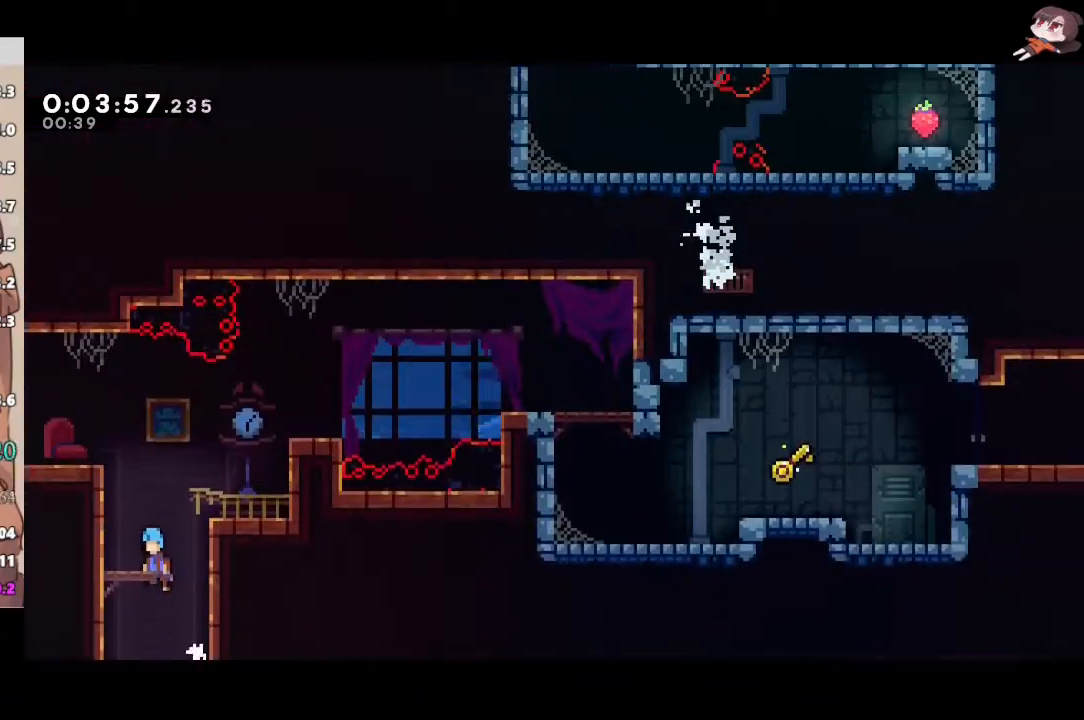
{"buttons": ["L2", "R2", "L3"], "left_stick": "left", "right_stick": "center", "events": [[300, "A", "up"], [500, "L2", "down"]]}
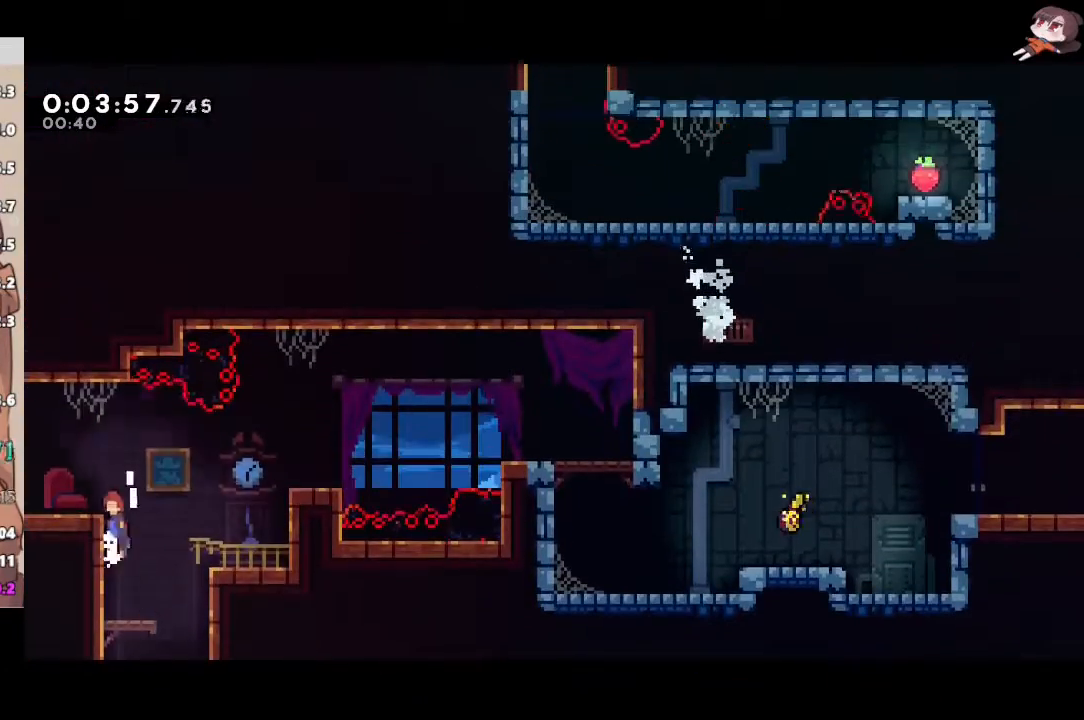
{"buttons": ["A"], "left_stick": "left", "right_stick": "center", "events": [[67, "A", "down"], [150, "X", "down"], [167, "L2", "up"], [167, "L3", "up"], [167, "R2", "up"], [183, "A", "up"], [317, "A", "down"], [317, "X", "up"]]}
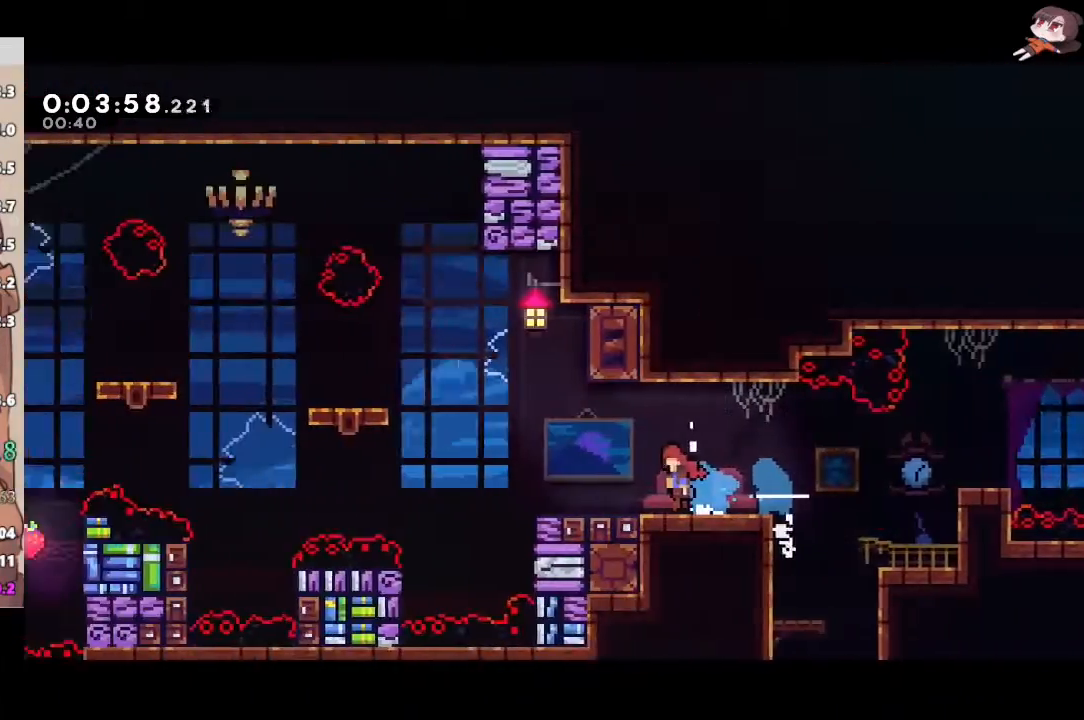
{"buttons": ["A"], "left_stick": "left", "right_stick": "center", "events": []}
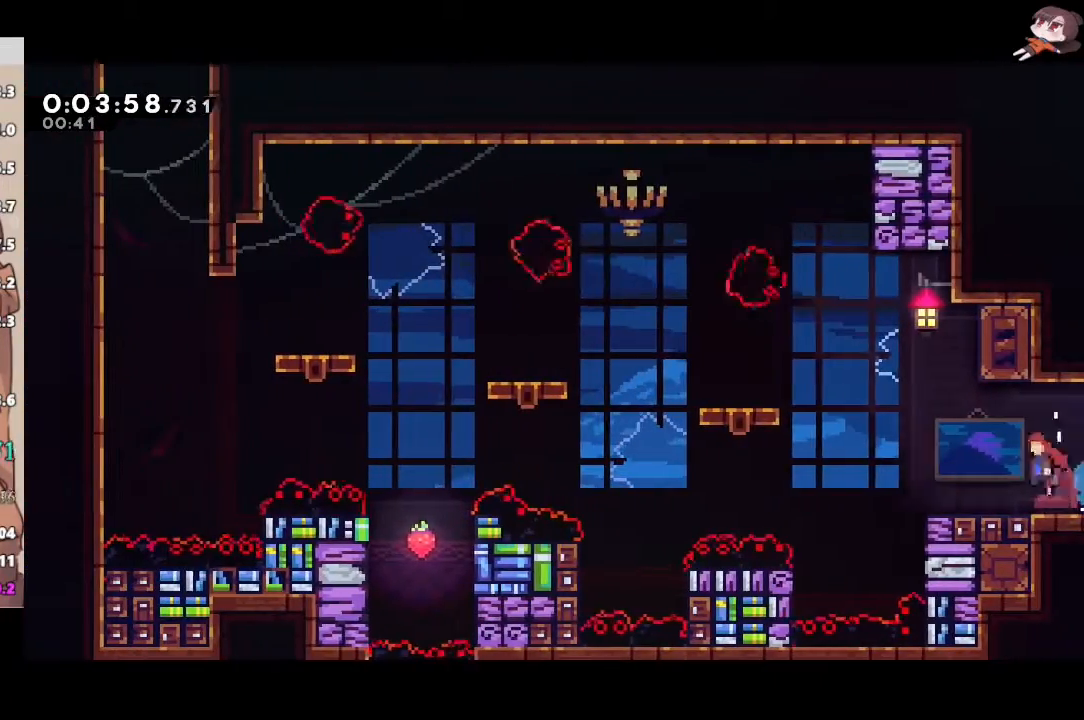
{"buttons": ["X", "L1", "L3"], "left_stick": "left", "right_stick": "center", "events": [[267, "L3", "down"], [283, "L1", "down"], [333, "A", "up"], [333, "X", "down"]]}
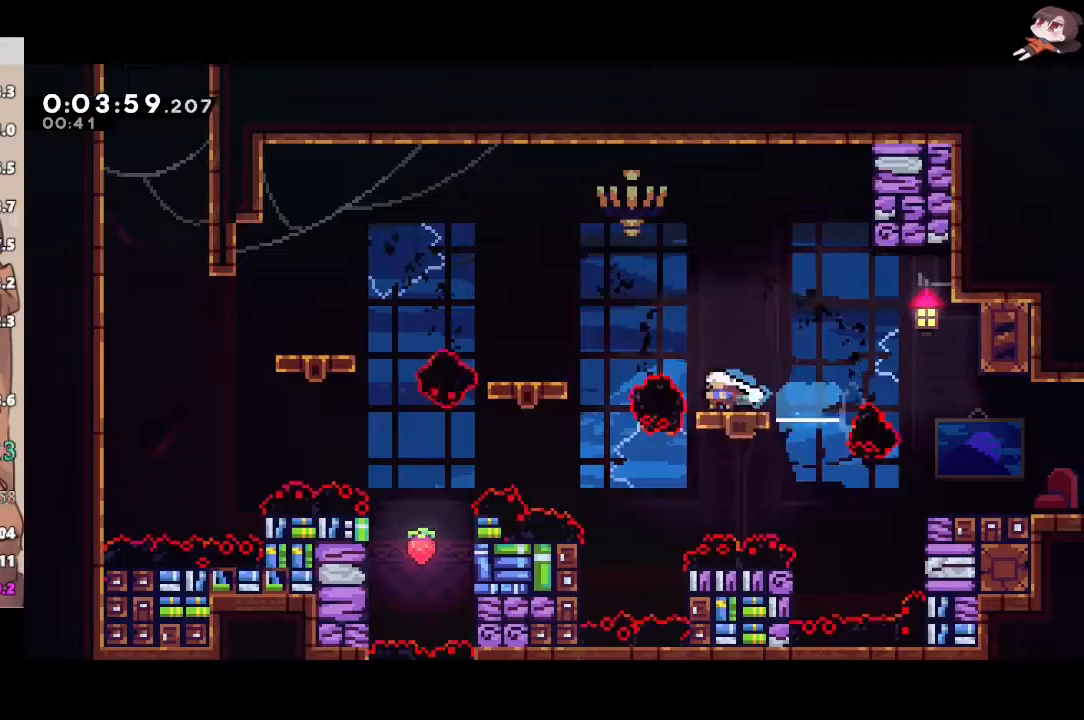
{"buttons": ["A", "L1", "L3"], "left_stick": "left", "right_stick": "center", "events": [[33, "A", "down"], [33, "X", "up"], [150, "A", "up"], [150, "X", "down"], [333, "A", "down"], [350, "X", "up"]]}
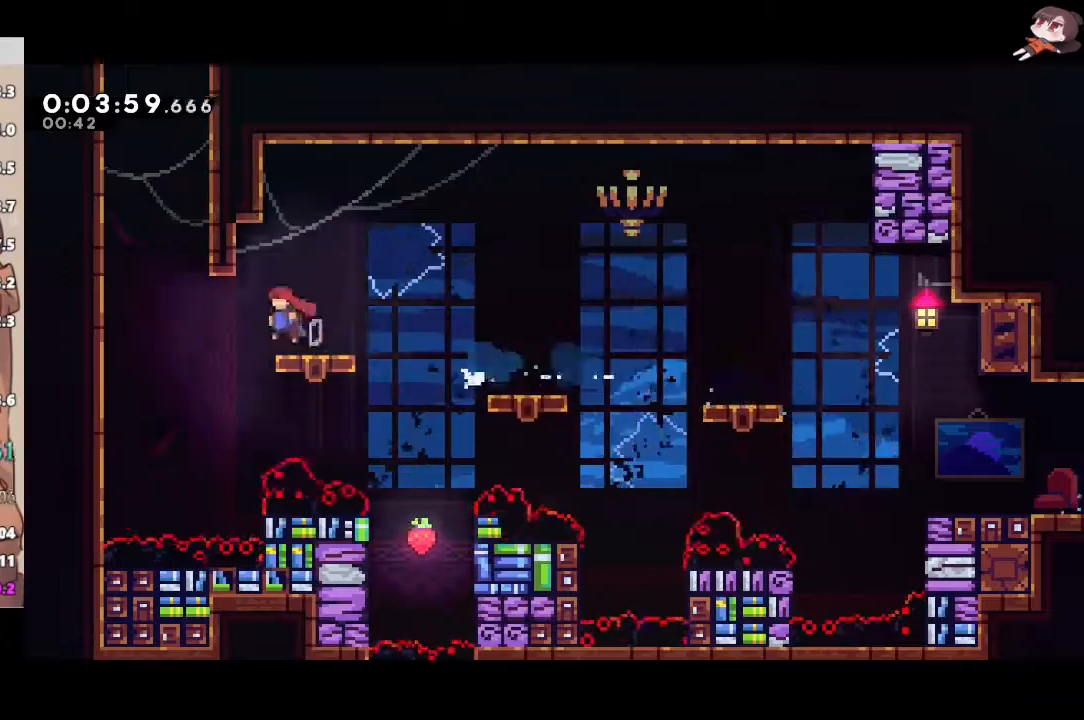
{"buttons": ["A", "R2", "L3"], "left_stick": "left", "right_stick": "center", "events": [[33, "L1", "up"], [33, "L3", "up"], [83, "left_stick", "up"], [117, "X", "down"], [133, "A", "up"], [400, "A", "down"], [417, "R2", "down"], [417, "X", "up"], [467, "left_stick", "left"], [483, "L3", "down"]]}
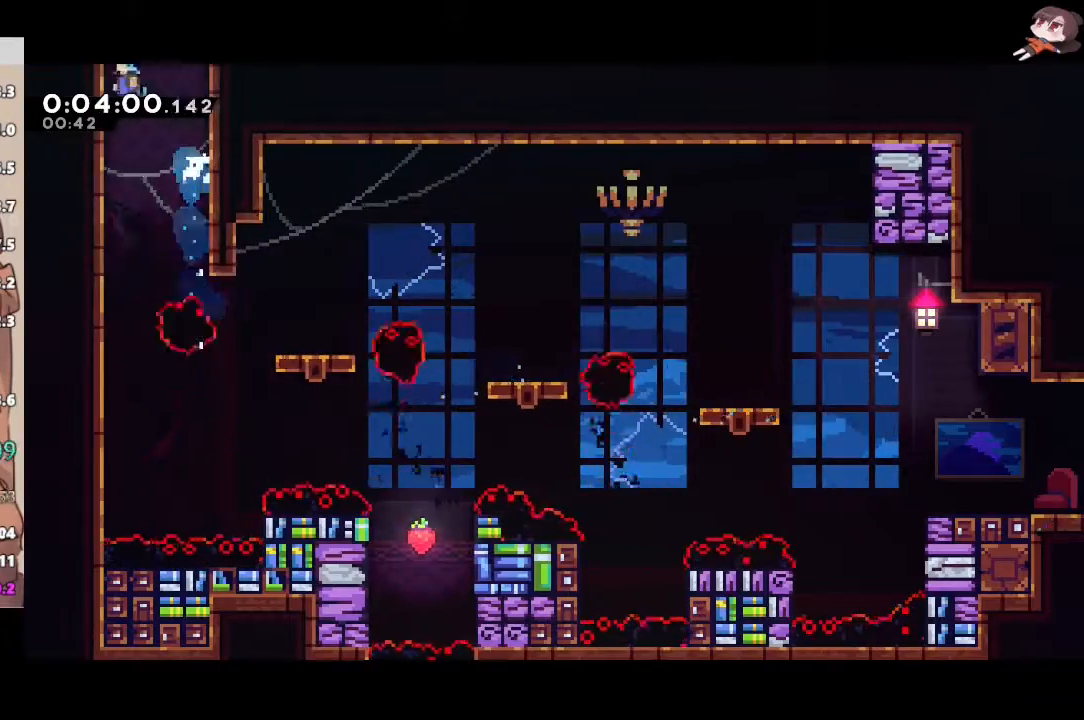
{"buttons": ["R2"], "left_stick": "right", "right_stick": "center", "events": [[67, "L3", "up"], [117, "A", "up"], [133, "left_stick", "center"], [217, "left_stick", "right"]]}
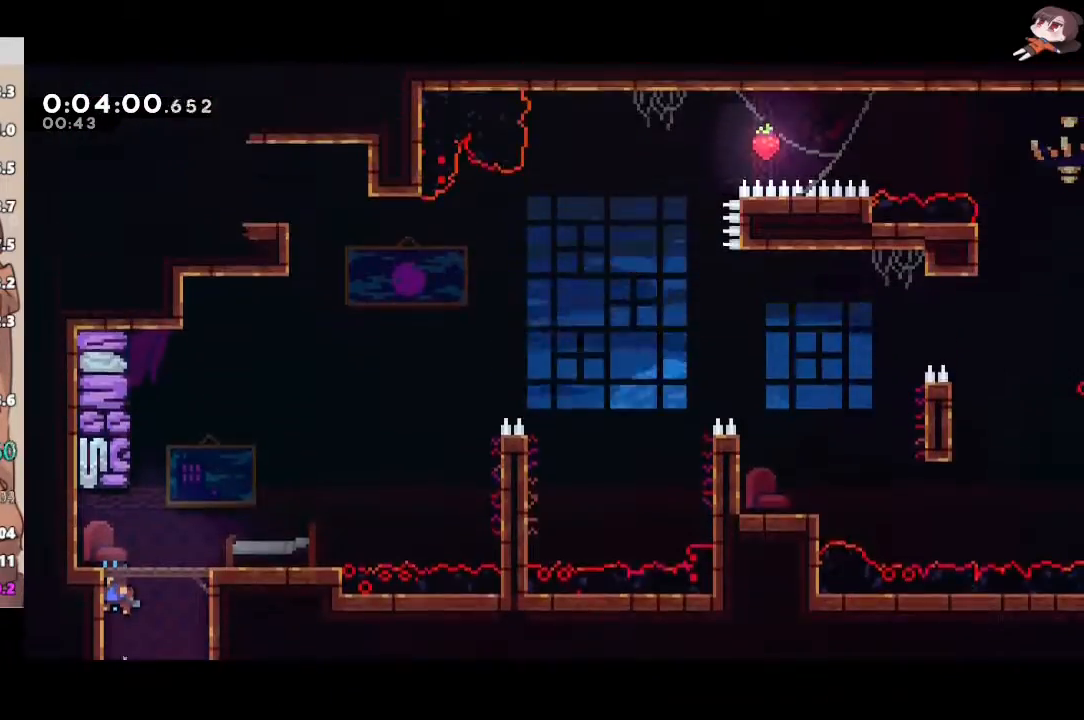
{"buttons": ["X", "R2"], "left_stick": "right", "right_stick": "center", "events": [[200, "A", "down"], [300, "A", "up"], [417, "X", "down"]]}
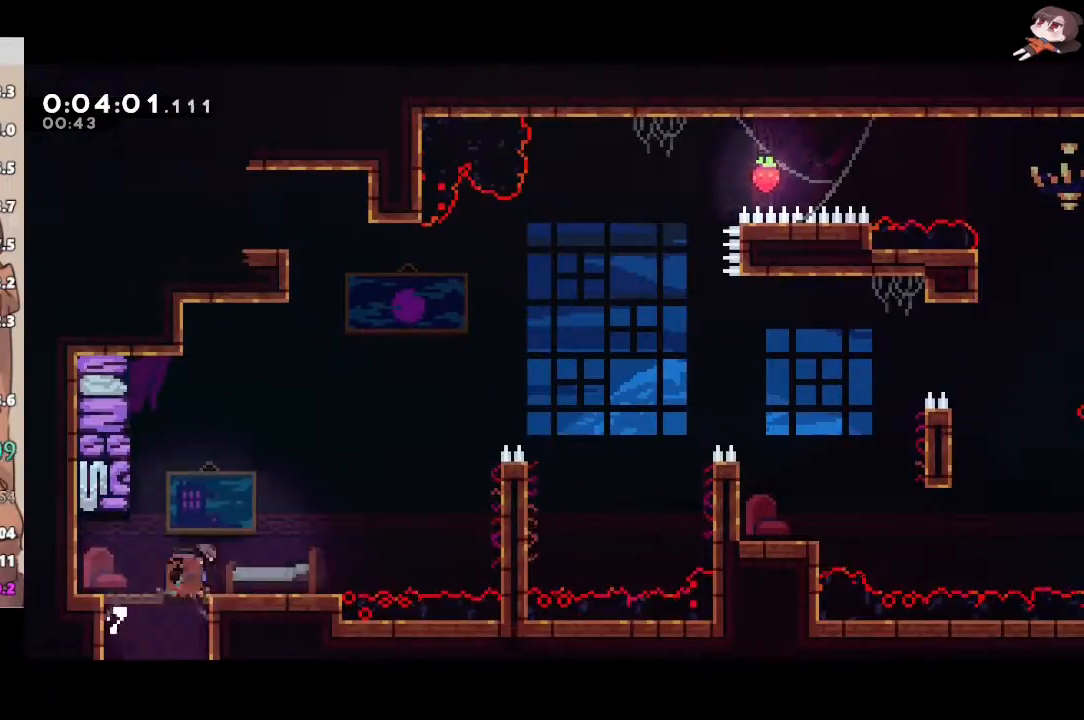
{"buttons": ["A", "R2"], "left_stick": "right", "right_stick": "center", "events": [[133, "A", "down"], [150, "X", "up"], [350, "A", "up"], [383, "A", "down"]]}
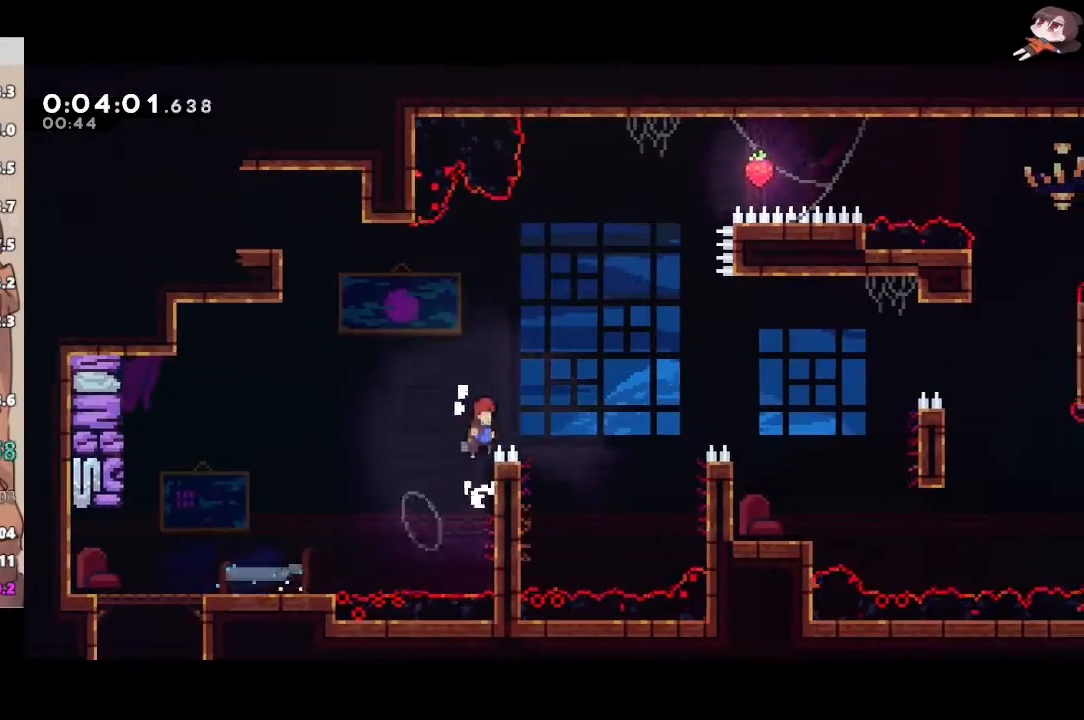
{"buttons": ["L1", "L3"], "left_stick": "right", "right_stick": "center", "events": [[100, "L3", "down"], [267, "X", "down"], [300, "A", "up"], [300, "L1", "down"], [450, "R2", "up"], [450, "X", "up"]]}
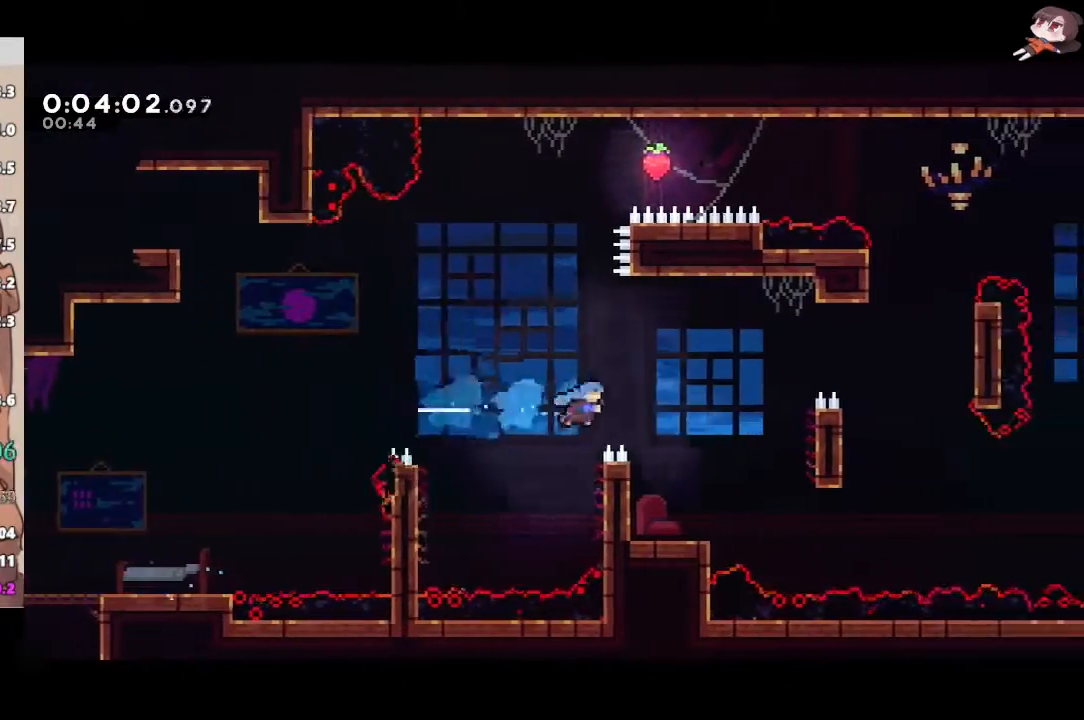
{"buttons": ["X", "R2"], "left_stick": "down-right", "right_stick": "center", "events": [[33, "L3", "up"], [67, "L1", "up"], [100, "left_stick", "center"], [183, "left_stick", "up-left"], [450, "R2", "down"], [450, "X", "down"], [450, "left_stick", "down-right"]]}
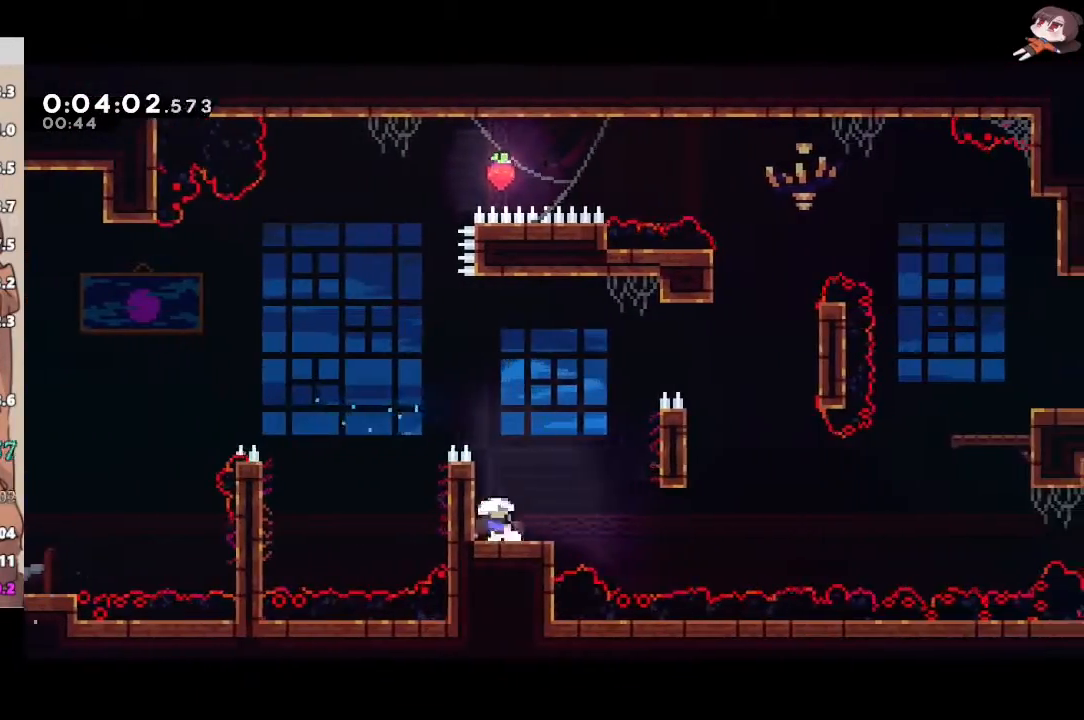
{"buttons": ["X", "R2"], "left_stick": "up-right", "right_stick": "center", "events": [[133, "A", "down"], [150, "X", "up"], [233, "left_stick", "up-right"], [483, "X", "down"], [500, "A", "up"]]}
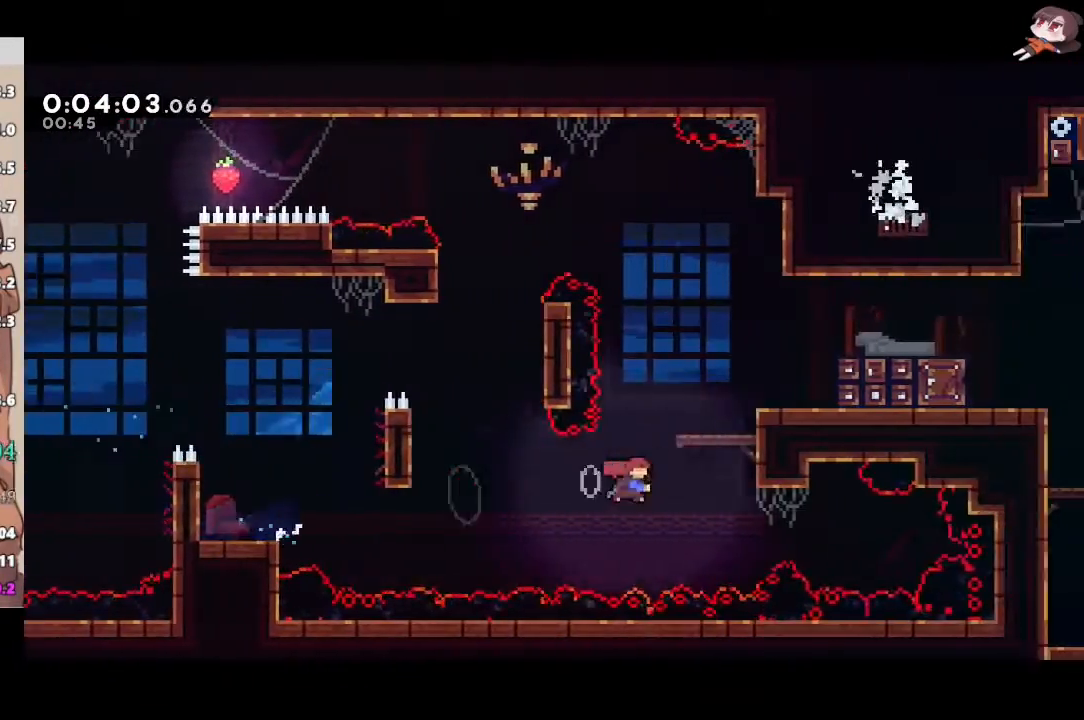
{"buttons": ["L1", "L3"], "left_stick": "right", "right_stick": "center", "events": [[183, "A", "down"], [183, "L1", "down"], [183, "X", "up"], [183, "left_stick", "right"], [233, "L3", "down"], [467, "R2", "up"], [483, "A", "up"]]}
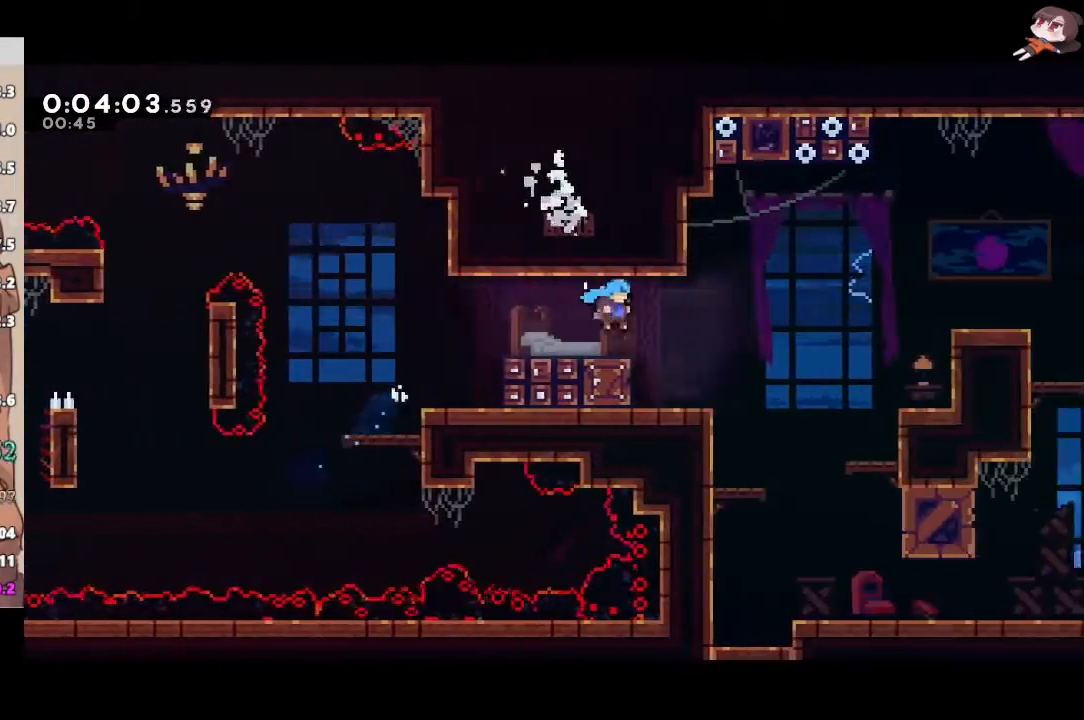
{"buttons": ["L1"], "left_stick": "down-right", "right_stick": "center", "events": [[250, "L3", "up"], [250, "left_stick", "down-right"], [350, "left_stick", "center"], [433, "left_stick", "down-right"]]}
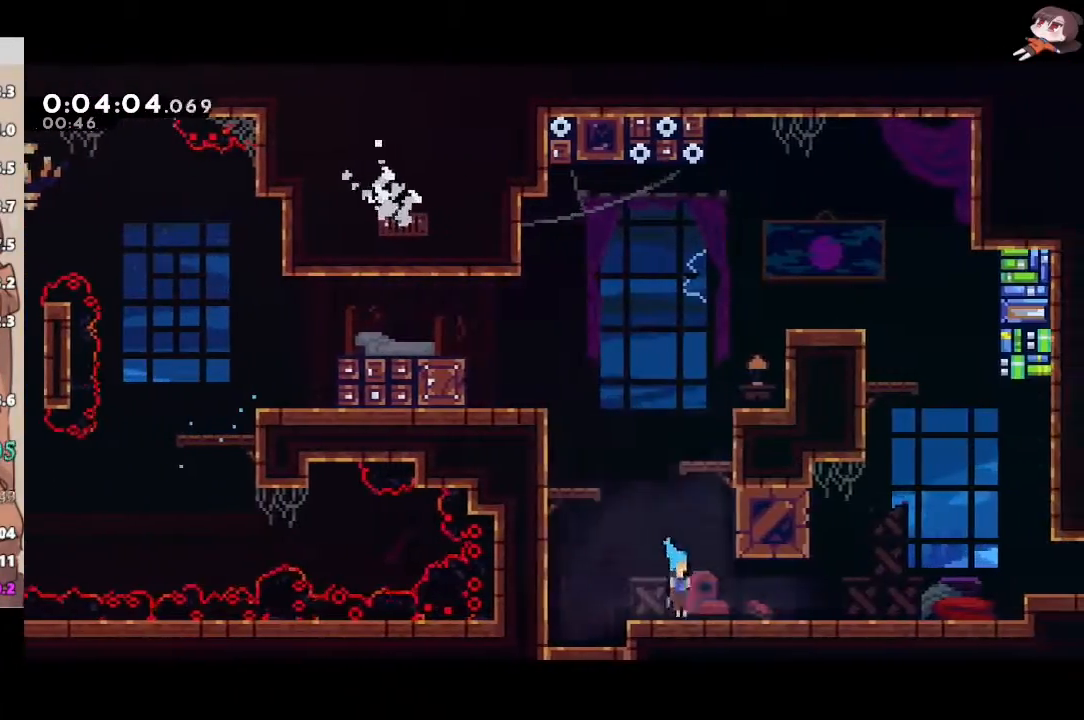
{"buttons": ["X", "L1", "L3"], "left_stick": "down-right", "right_stick": "center", "events": [[33, "X", "down"], [100, "A", "down"], [100, "L3", "down"], [117, "X", "up"], [150, "A", "up"], [267, "A", "down"], [417, "X", "down"], [433, "A", "up"]]}